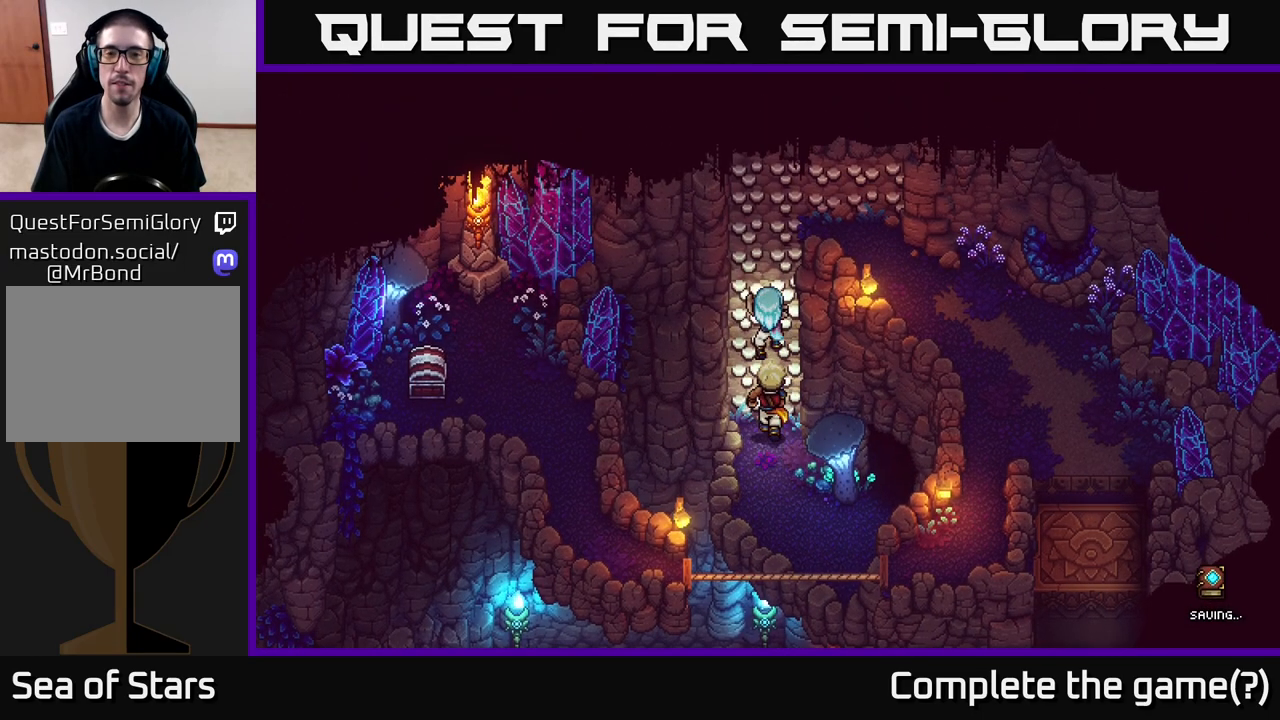
Gameplay with a controller (Xbox layout); each line is a JSON object with the inputs held at the frame after it. "events" lists button and stick changes between this image and that frame as [ms after this image, input, new state], when the widget could be followed in between.
{"buttons": [], "left_stick": "up", "right_stick": "center", "events": []}
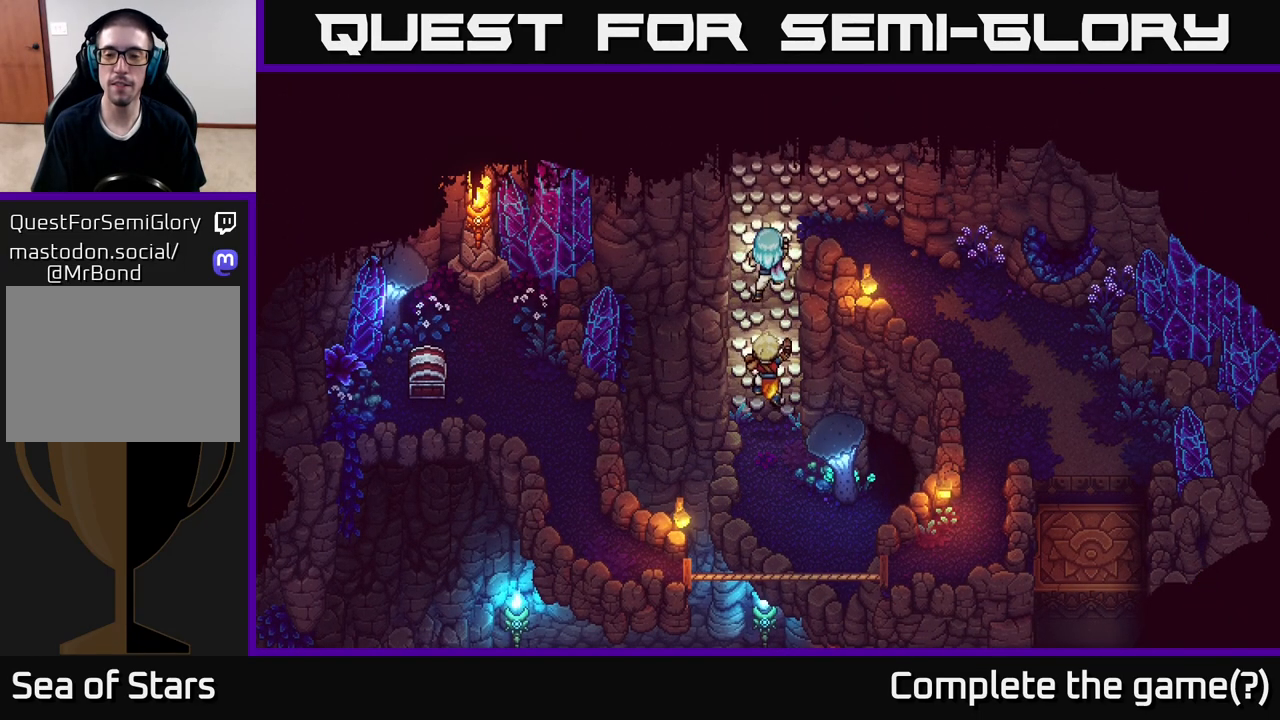
{"buttons": [], "left_stick": "up-right", "right_stick": "center", "events": [[167, "left_stick", "up-right"]]}
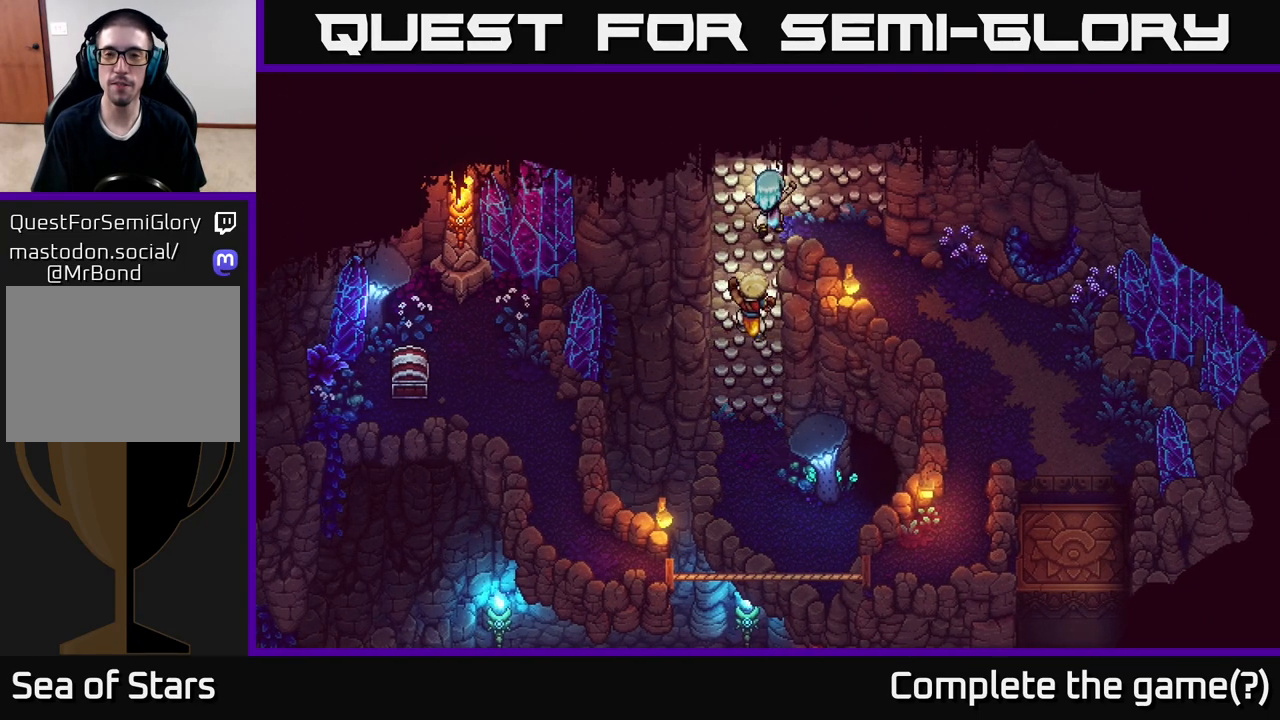
{"buttons": [], "left_stick": "down-right", "right_stick": "center", "events": [[200, "left_stick", "right"], [467, "left_stick", "down-right"]]}
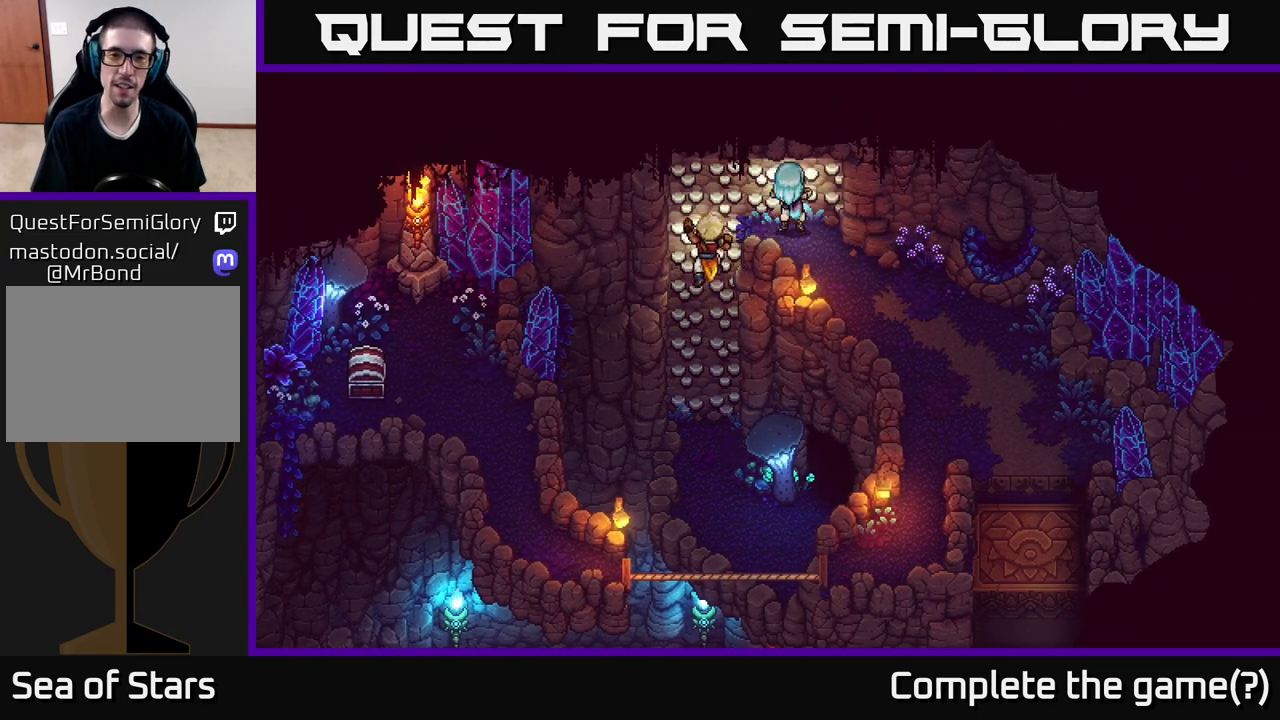
{"buttons": [], "left_stick": "down-right", "right_stick": "center", "events": []}
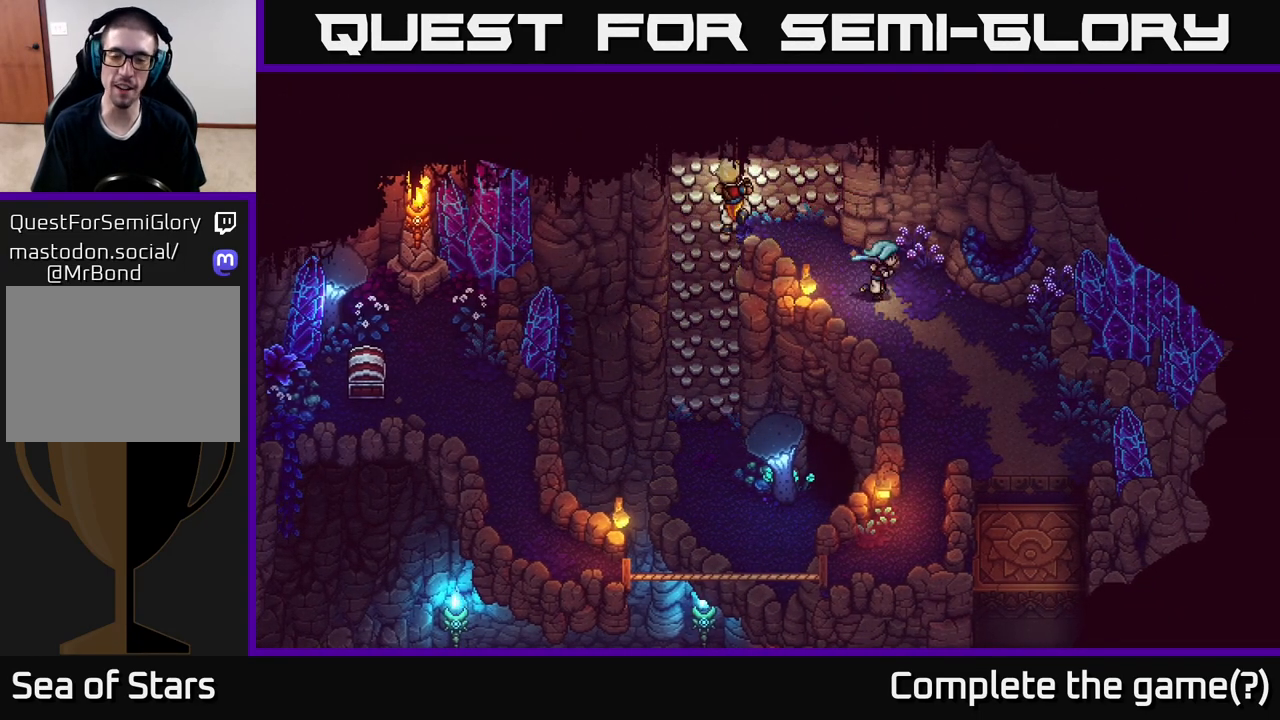
{"buttons": [], "left_stick": "down", "right_stick": "center", "events": [[383, "left_stick", "down"]]}
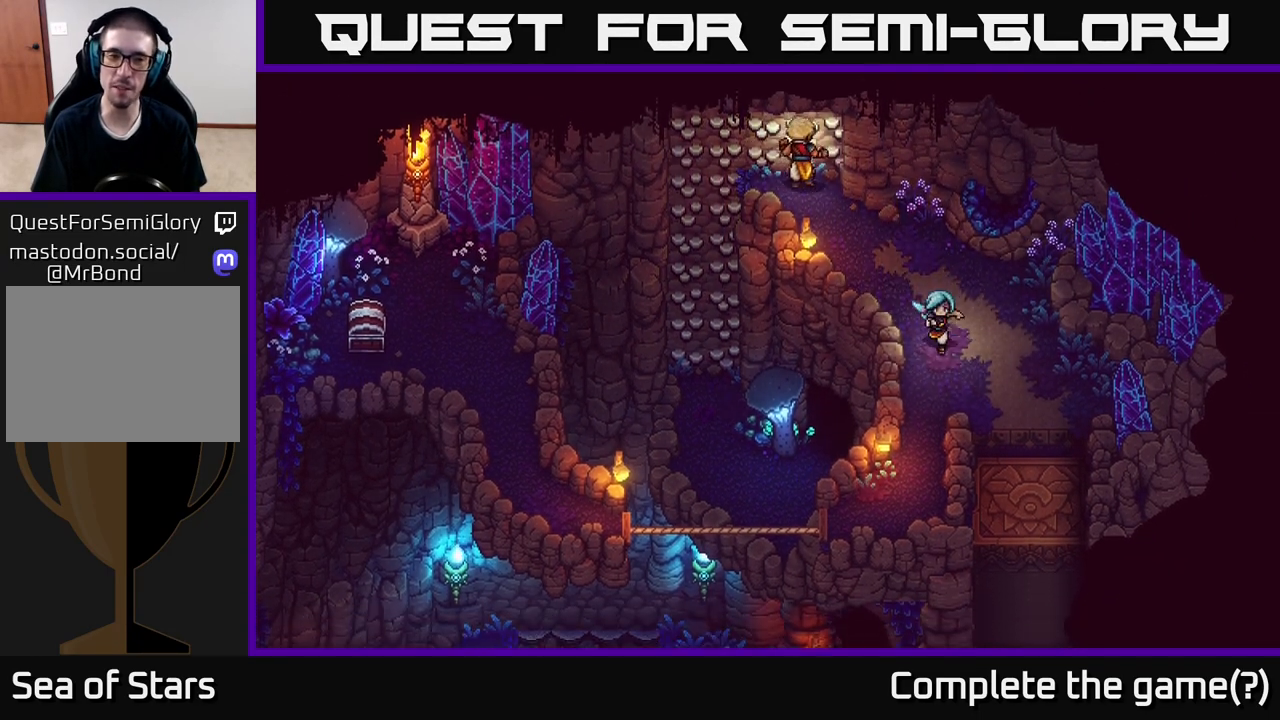
{"buttons": [], "left_stick": "down", "right_stick": "center", "events": []}
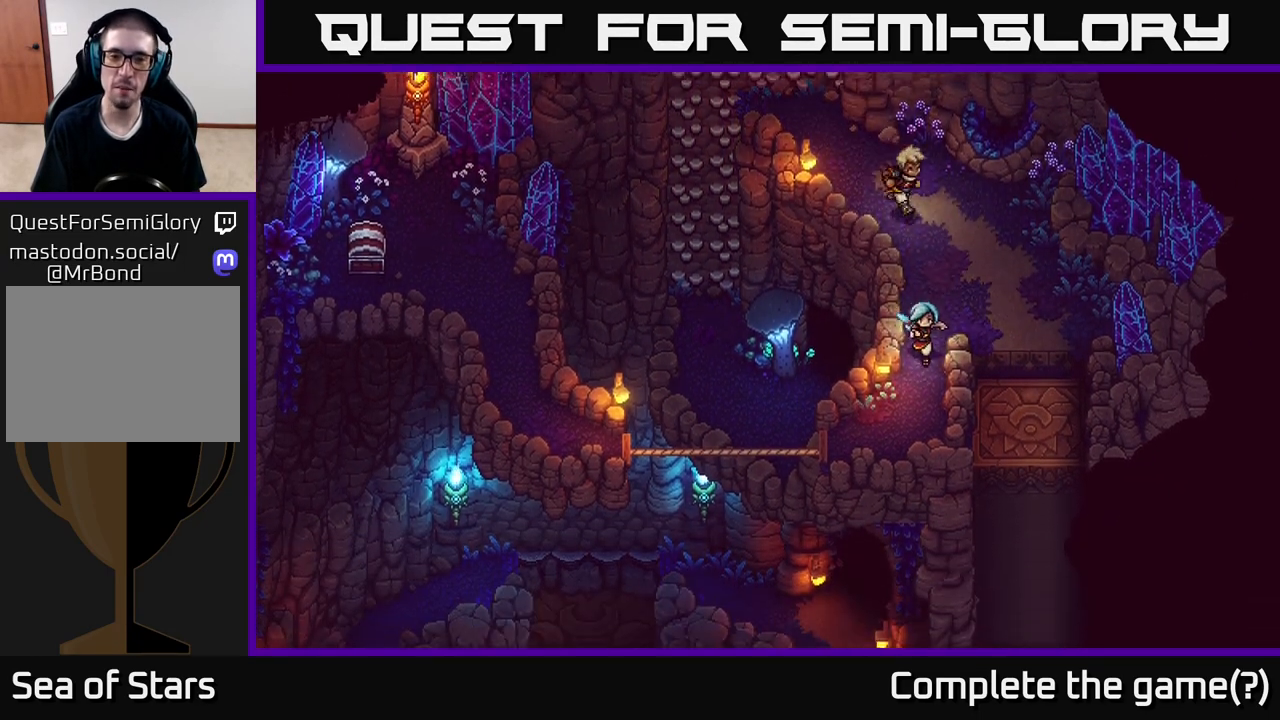
{"buttons": [], "left_stick": "down-left", "right_stick": "center", "events": [[317, "left_stick", "down-left"]]}
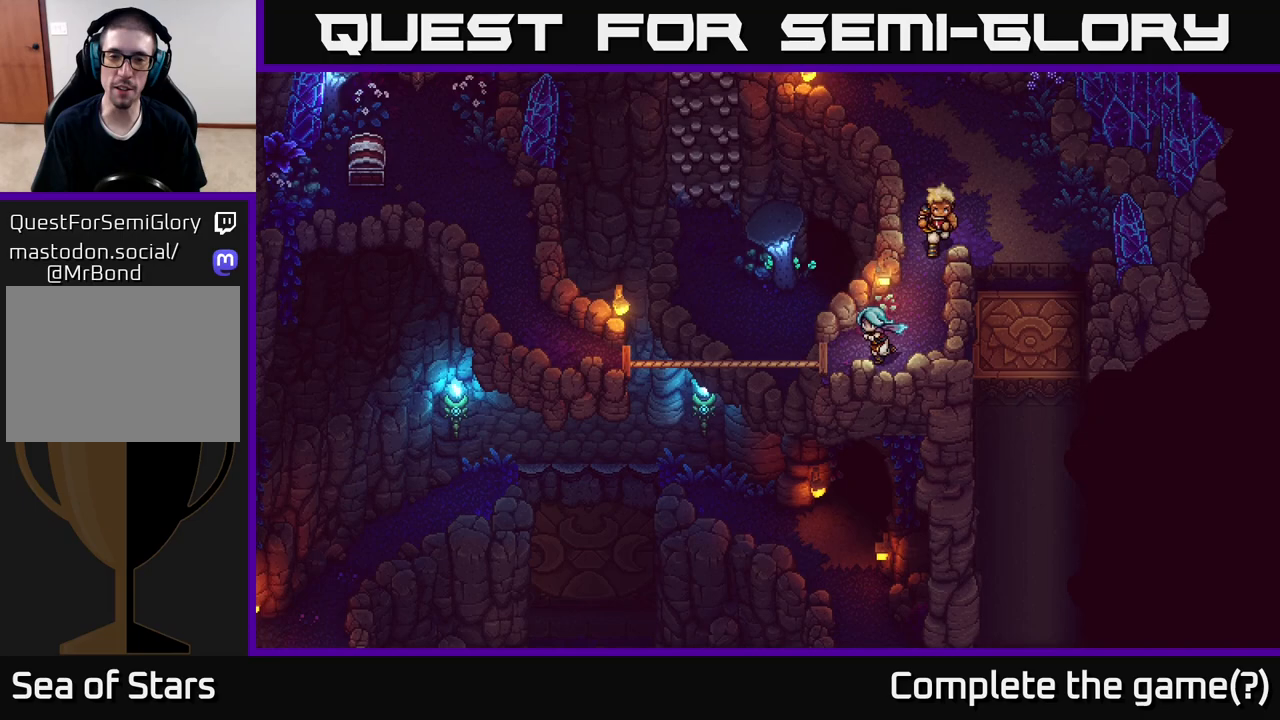
{"buttons": [], "left_stick": "left", "right_stick": "center", "events": [[117, "left_stick", "left"]]}
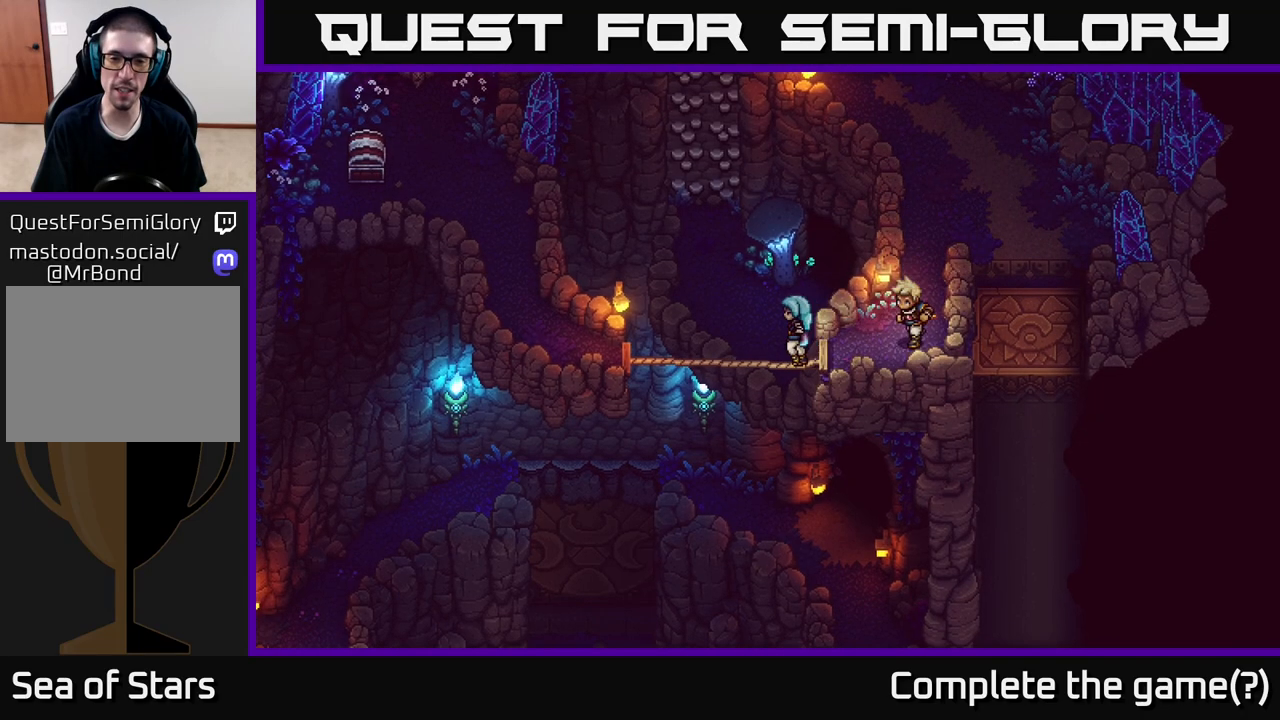
{"buttons": [], "left_stick": "left", "right_stick": "center", "events": []}
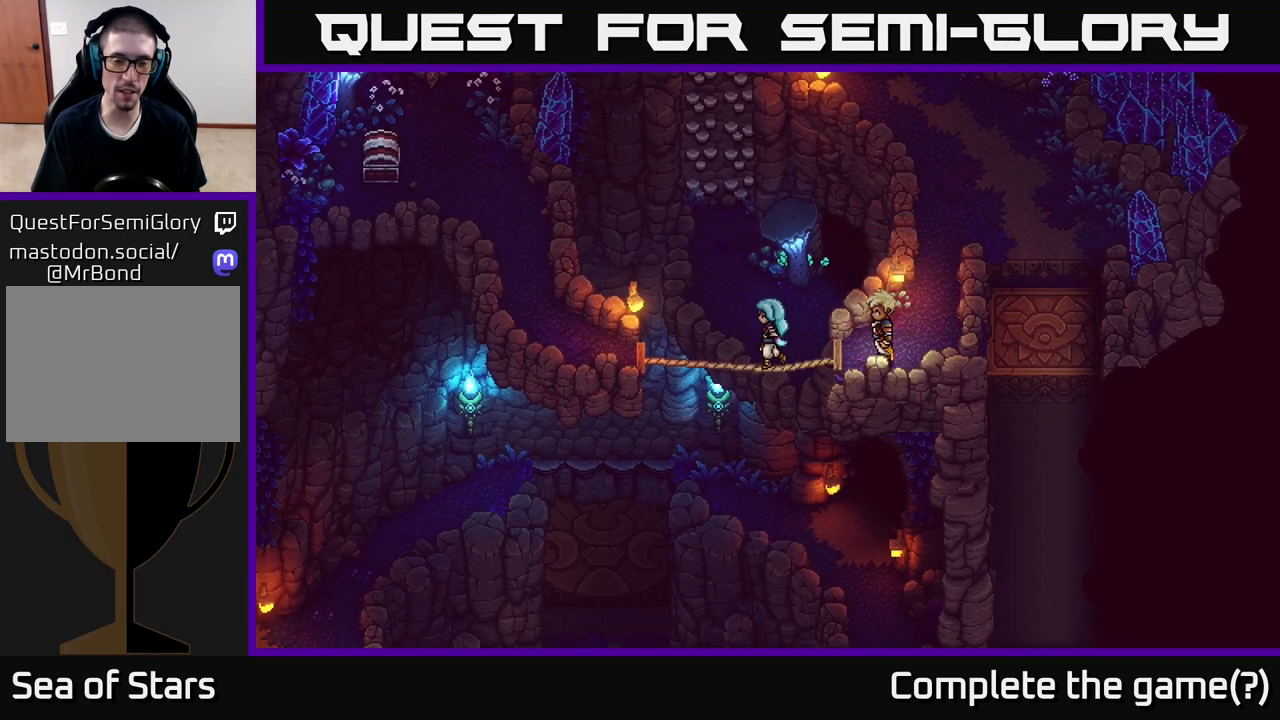
{"buttons": [], "left_stick": "left", "right_stick": "center", "events": []}
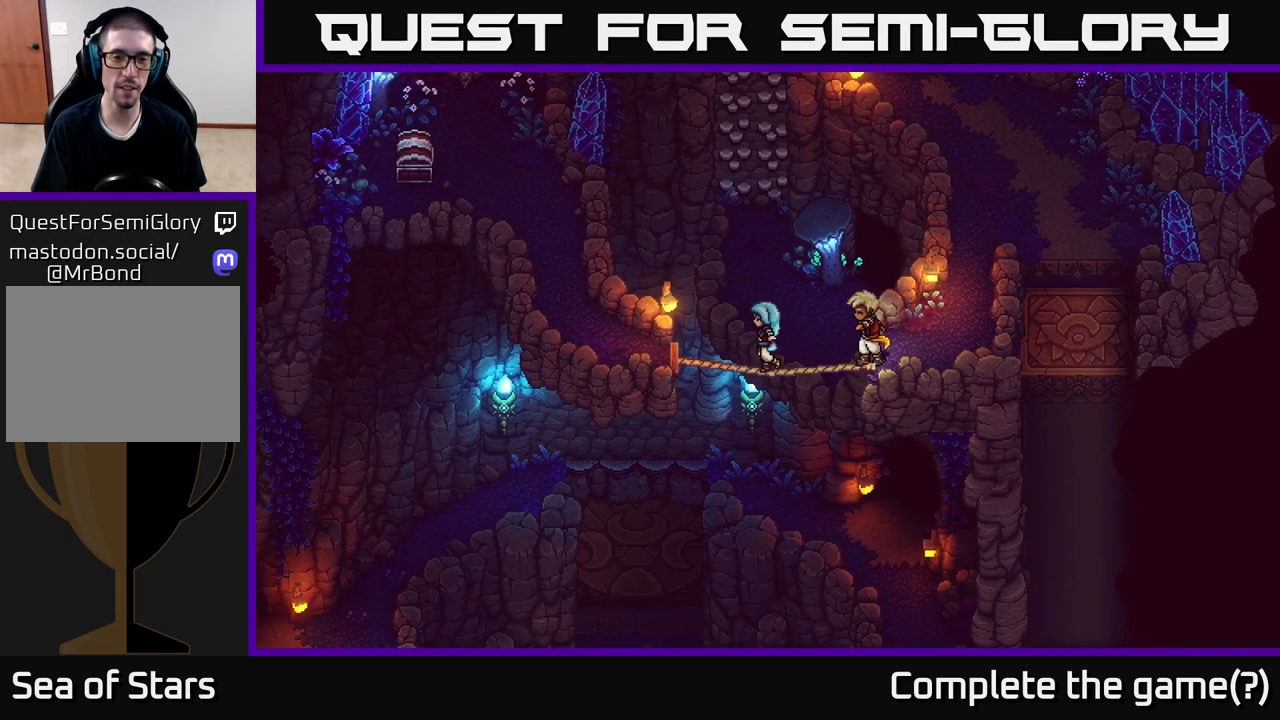
{"buttons": [], "left_stick": "left", "right_stick": "center", "events": []}
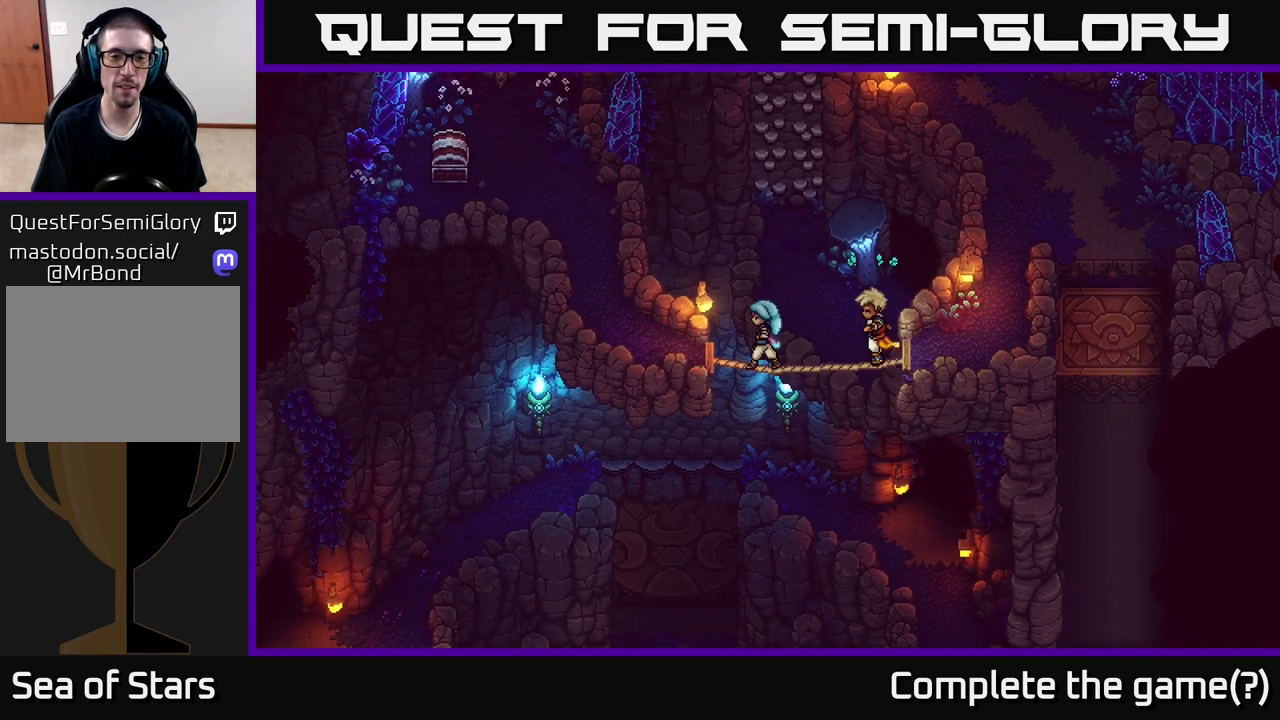
{"buttons": [], "left_stick": "left", "right_stick": "center", "events": []}
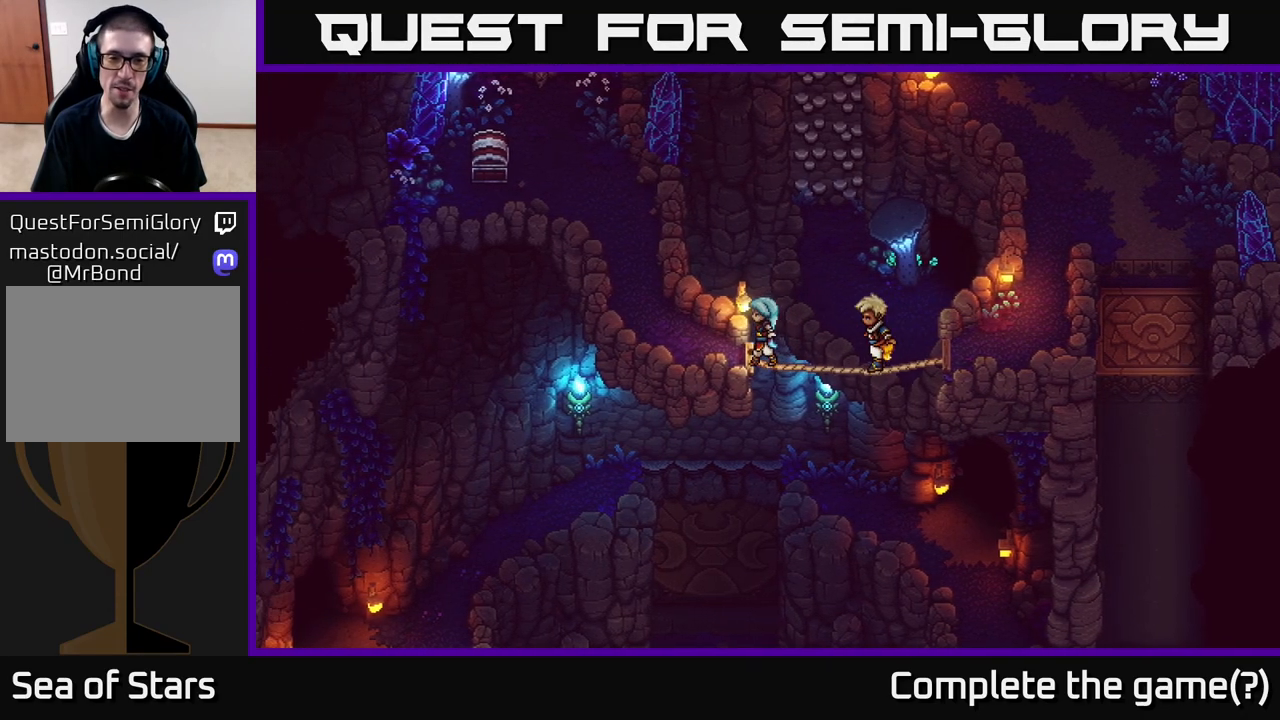
{"buttons": [], "left_stick": "left", "right_stick": "center", "events": []}
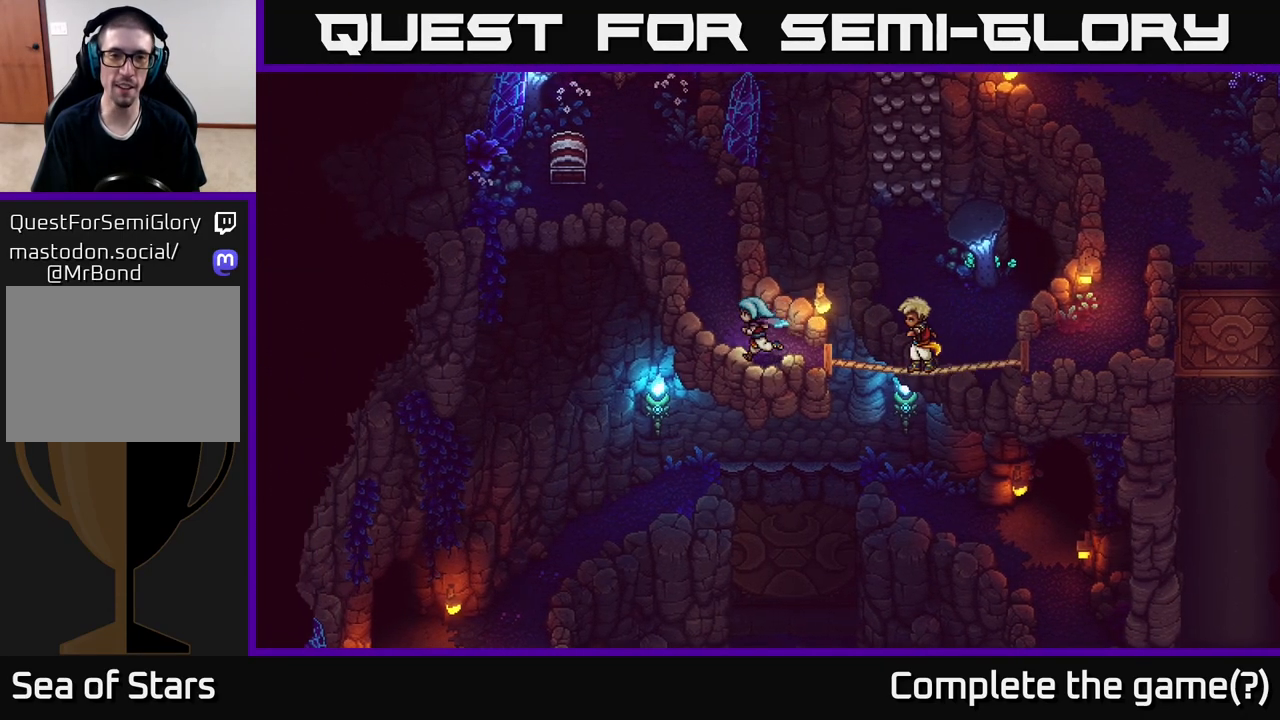
{"buttons": [], "left_stick": "up-left", "right_stick": "center", "events": [[217, "left_stick", "up"], [500, "left_stick", "up-left"]]}
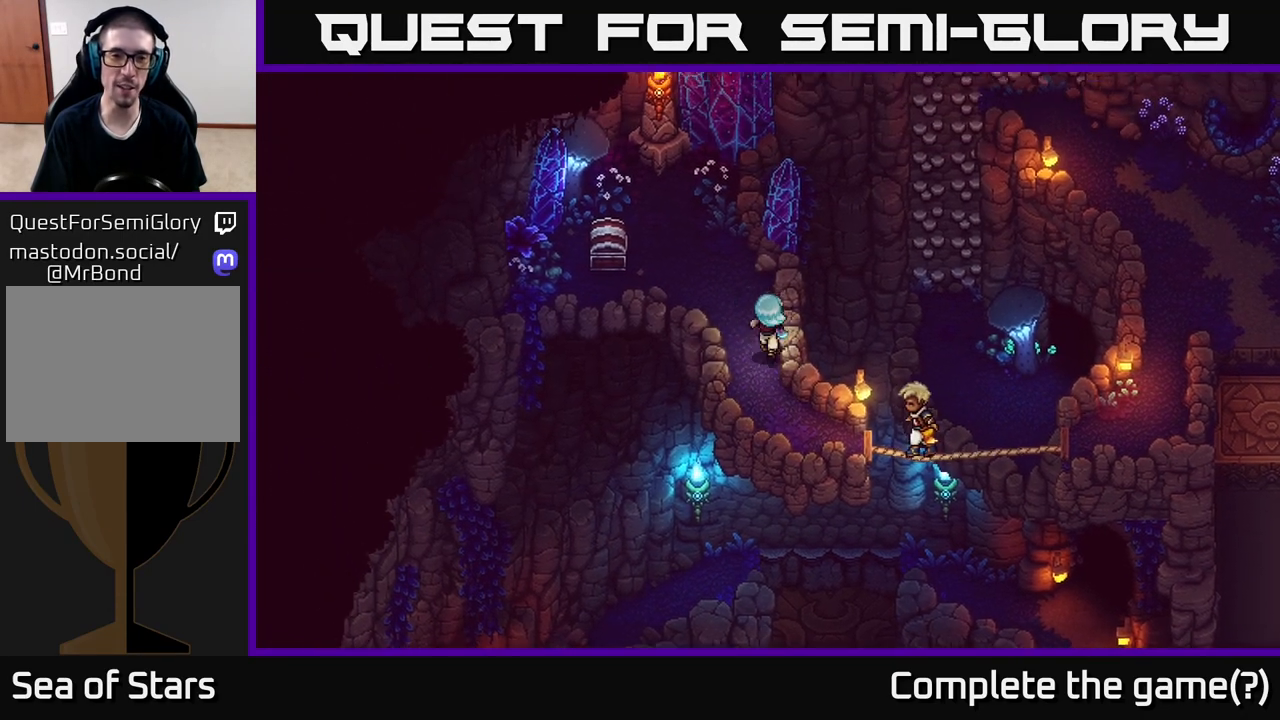
{"buttons": [], "left_stick": "up-left", "right_stick": "center", "events": [[233, "left_stick", "up"], [333, "left_stick", "up-left"]]}
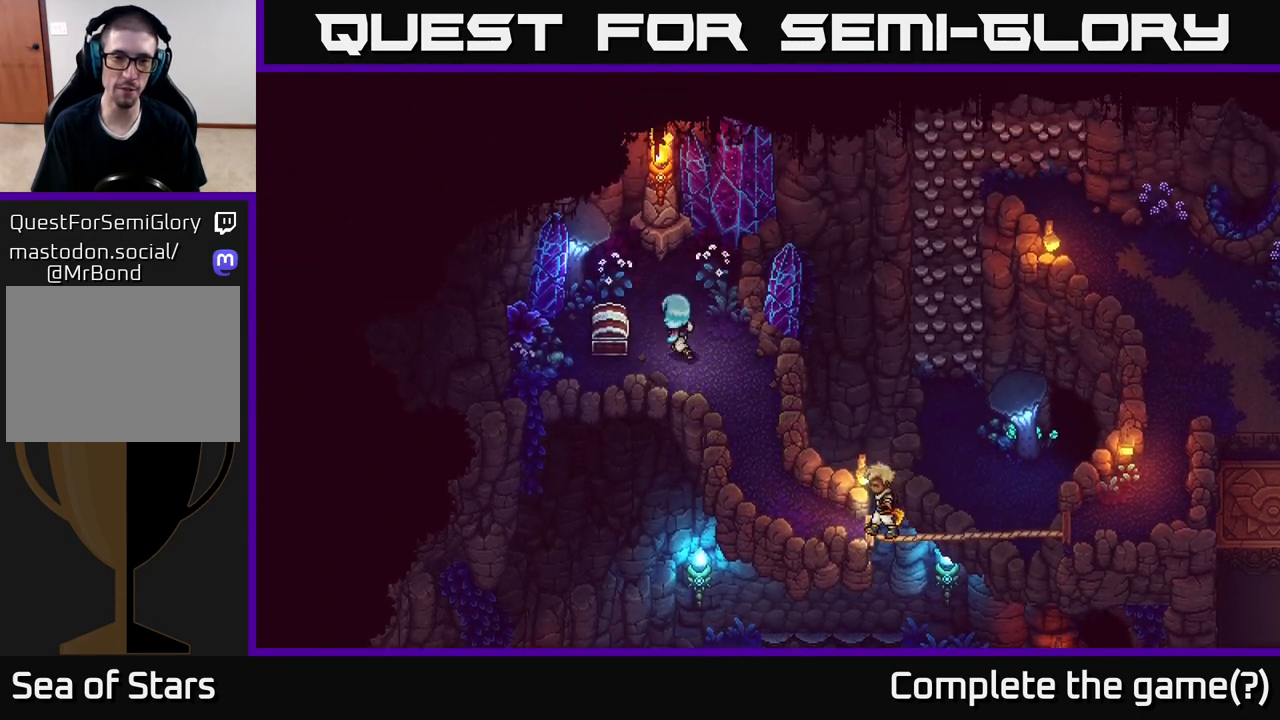
{"buttons": [], "left_stick": "center", "right_stick": "center", "events": [[150, "left_stick", "left"], [217, "A", "down"], [300, "left_stick", "center"], [417, "A", "up"]]}
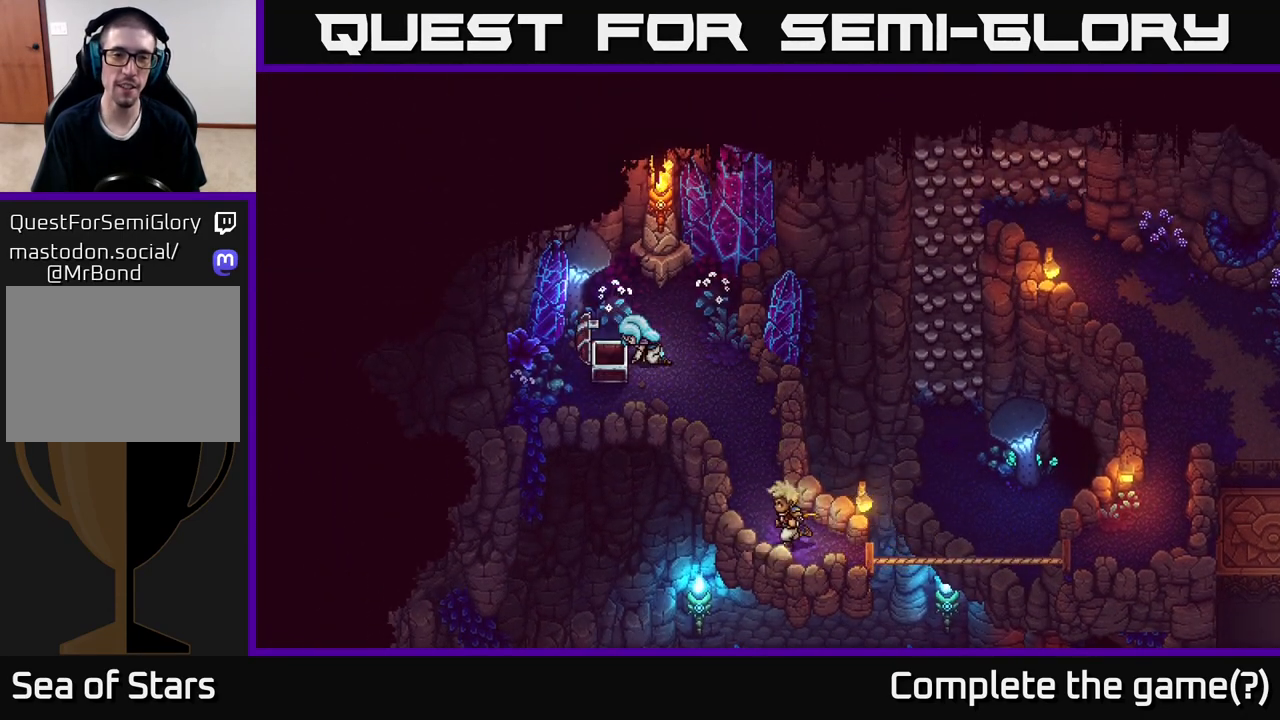
{"buttons": [], "left_stick": "center", "right_stick": "center", "events": []}
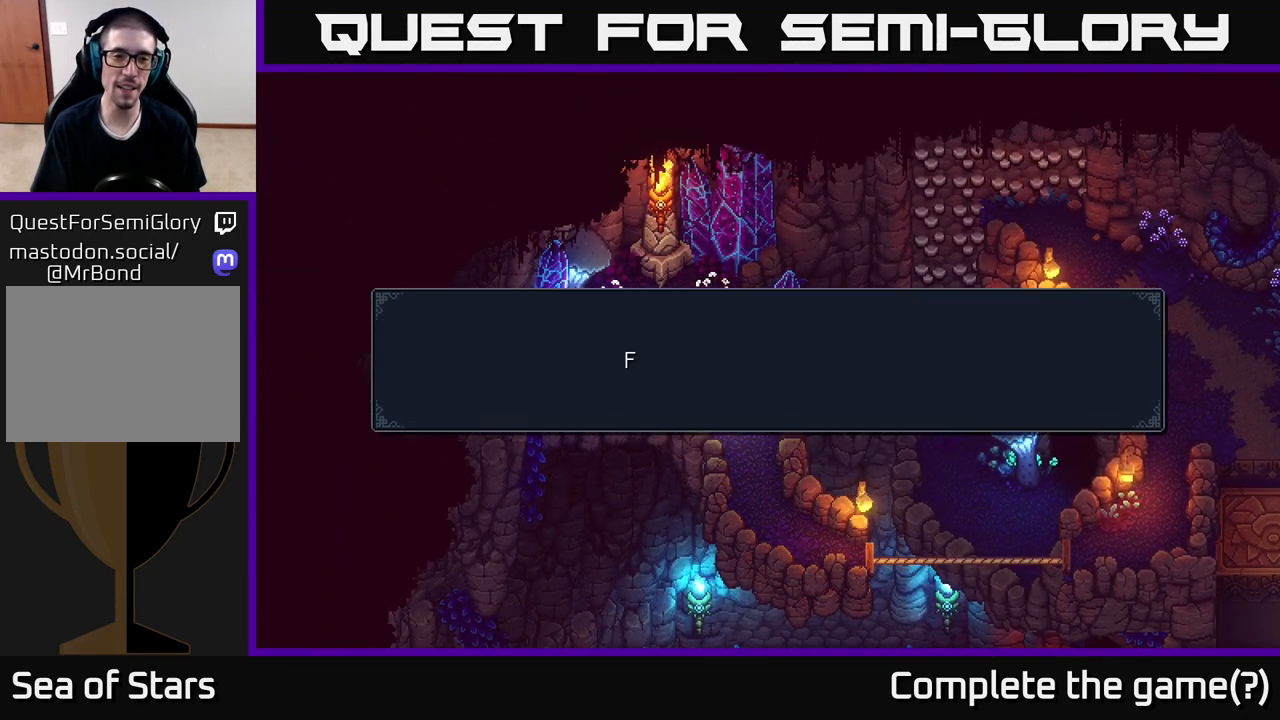
{"buttons": [], "left_stick": "center", "right_stick": "center", "events": []}
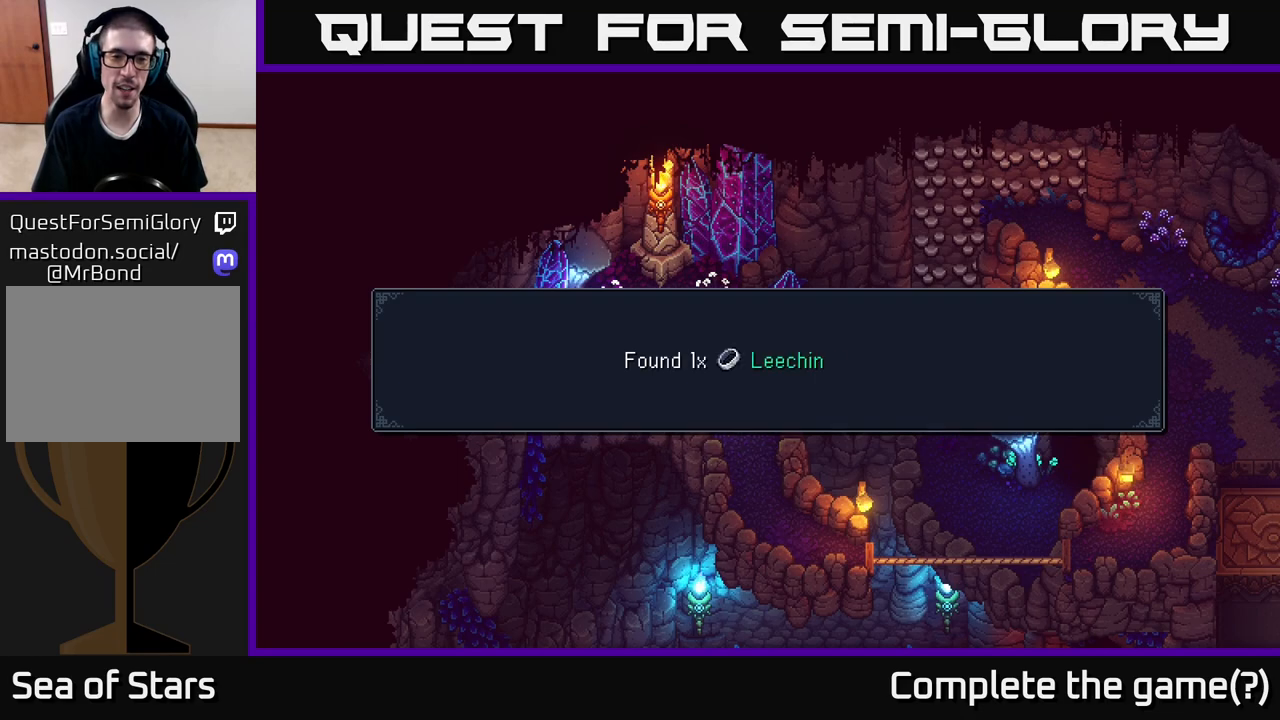
{"buttons": [], "left_stick": "center", "right_stick": "center", "events": []}
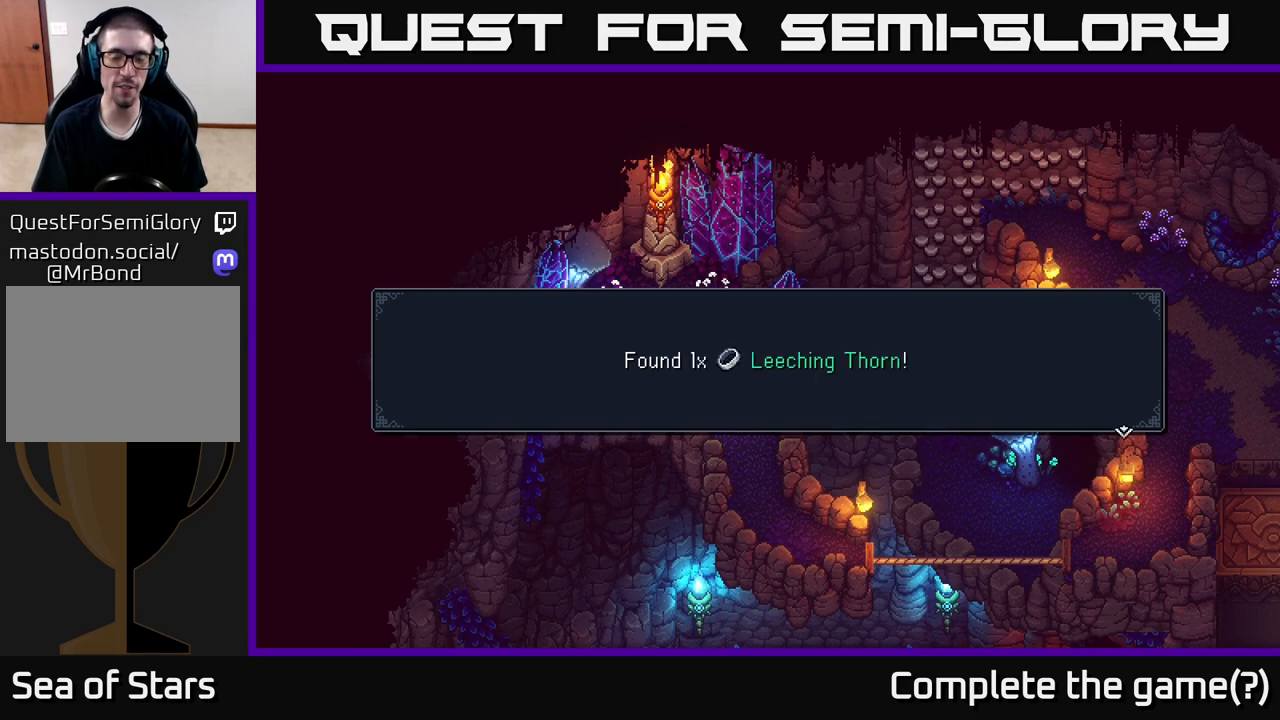
{"buttons": [], "left_stick": "center", "right_stick": "center", "events": [[250, "A", "down"], [450, "A", "up"]]}
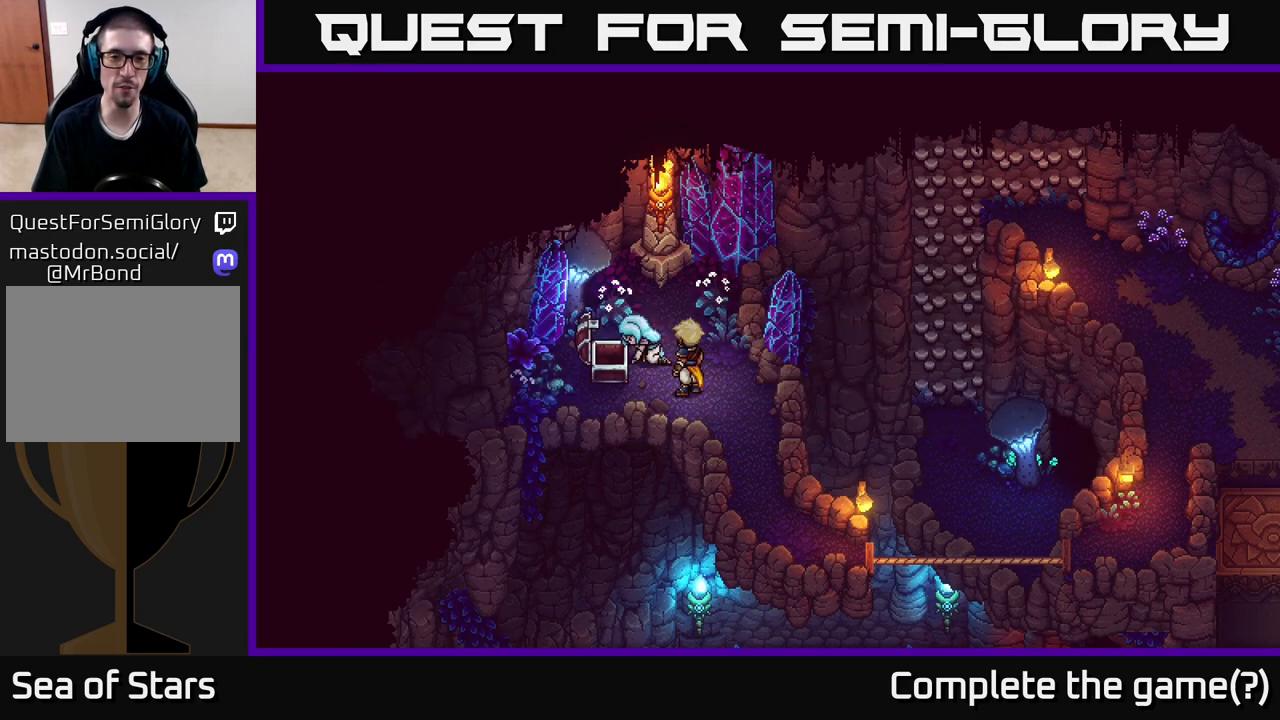
{"buttons": [], "left_stick": "down-right", "right_stick": "center", "events": [[400, "left_stick", "down"], [450, "left_stick", "down-right"]]}
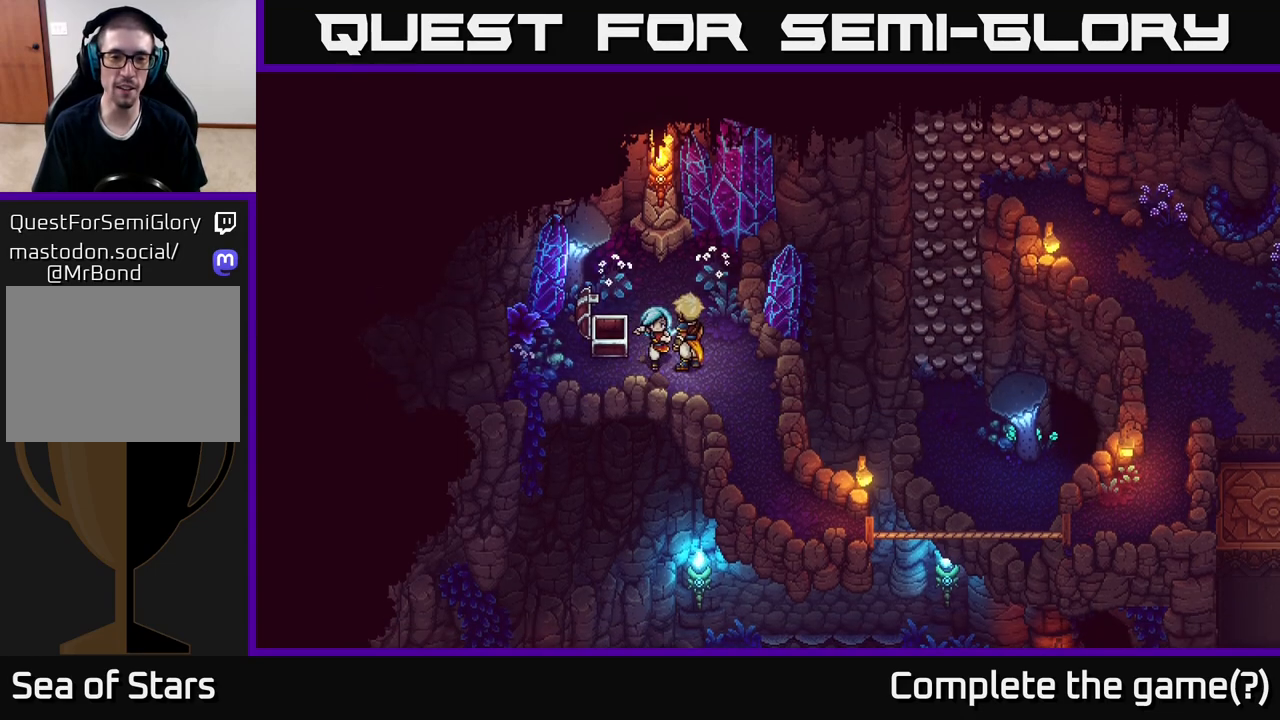
{"buttons": [], "left_stick": "center", "right_stick": "center", "events": [[200, "left_stick", "center"]]}
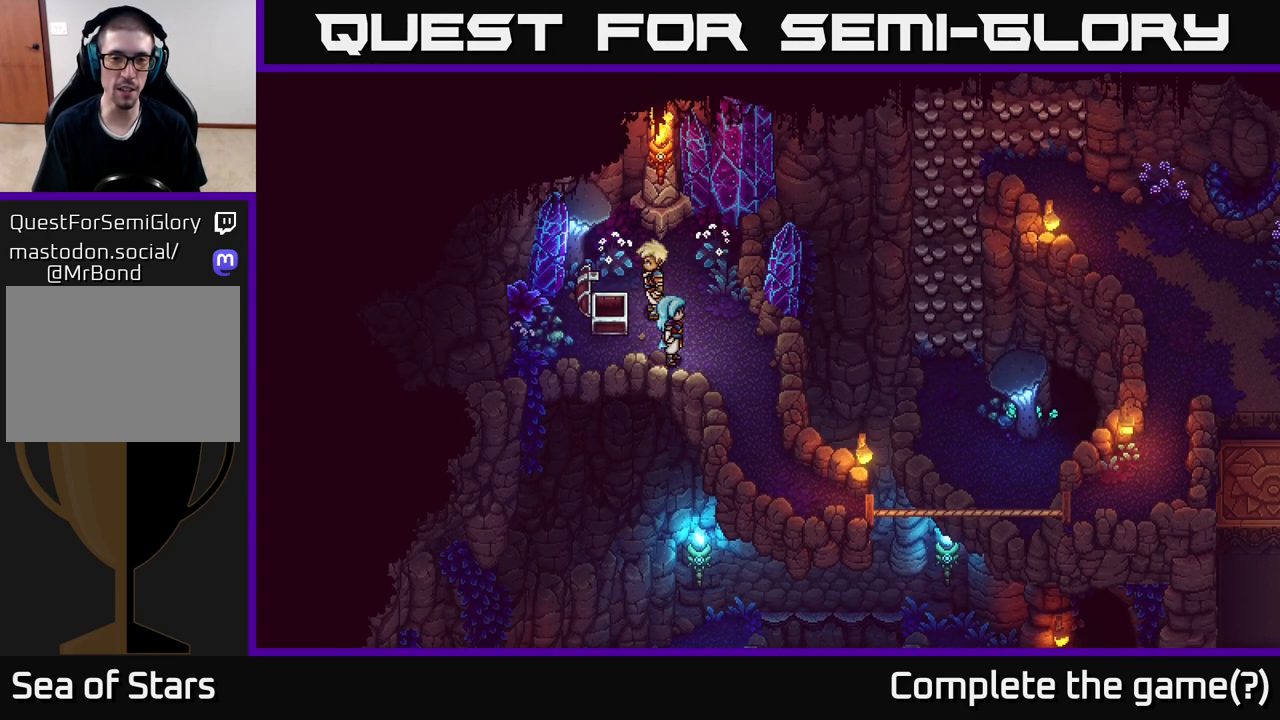
{"buttons": [], "left_stick": "center", "right_stick": "center", "events": [[167, "Y", "down"], [283, "Y", "up"]]}
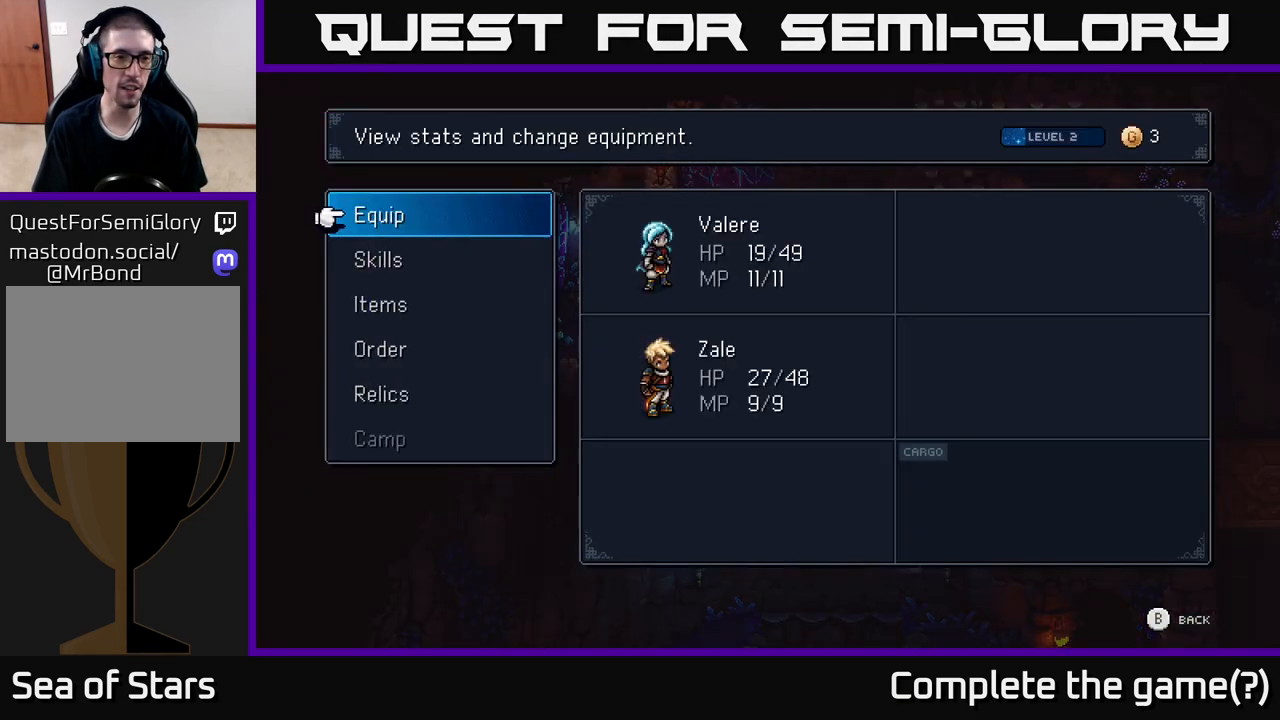
{"buttons": [], "left_stick": "center", "right_stick": "center", "events": [[333, "DPAD_DOWN", "down"], [450, "DPAD_DOWN", "up"]]}